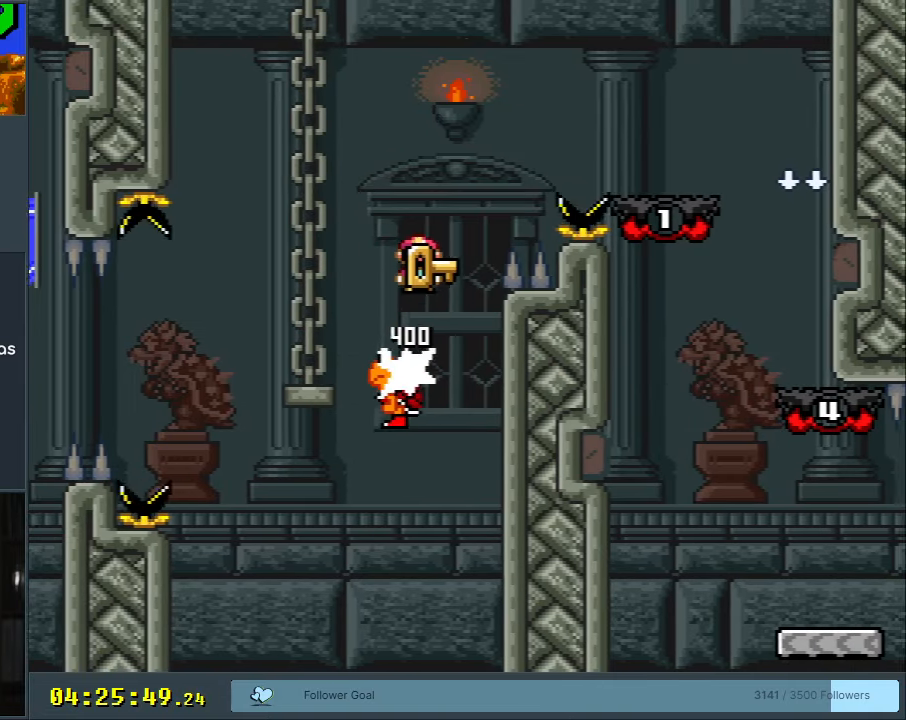
Gameplay with a controller (Nintendo layout); each line is a JSON object with the inputs held at the frame after it. "events" lists button and stick changes between this image and that frame as [ms after this image, input, new state], when the widget could be followed in between. Not read: L3 R3.
{"buttons": ["B", "Y", "DPAD_RIGHT"], "events": []}
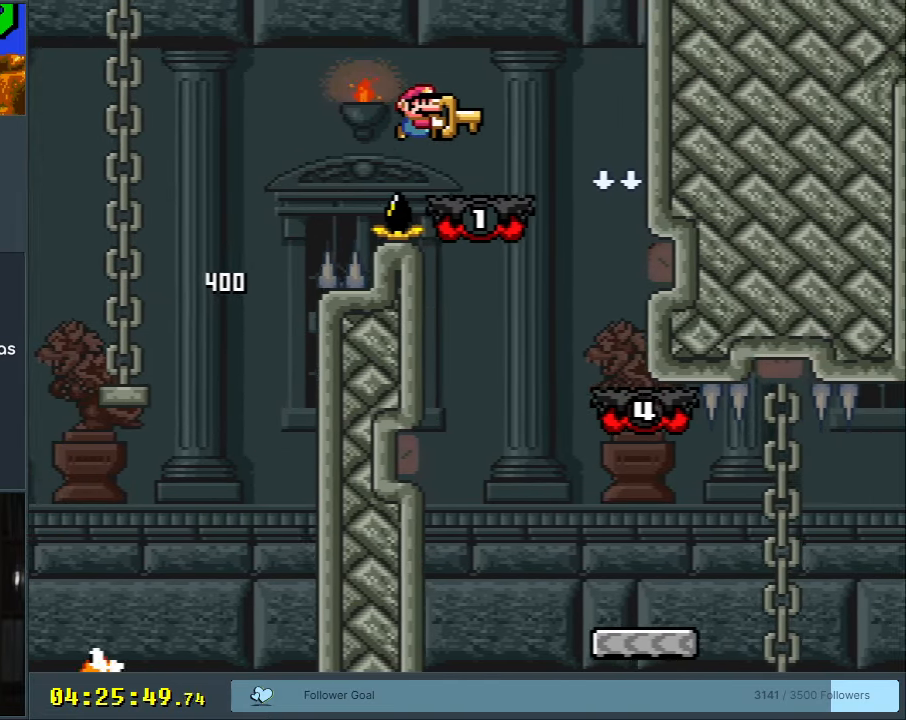
{"buttons": ["Y"], "events": [[50, "B", "up"], [383, "DPAD_RIGHT", "up"]]}
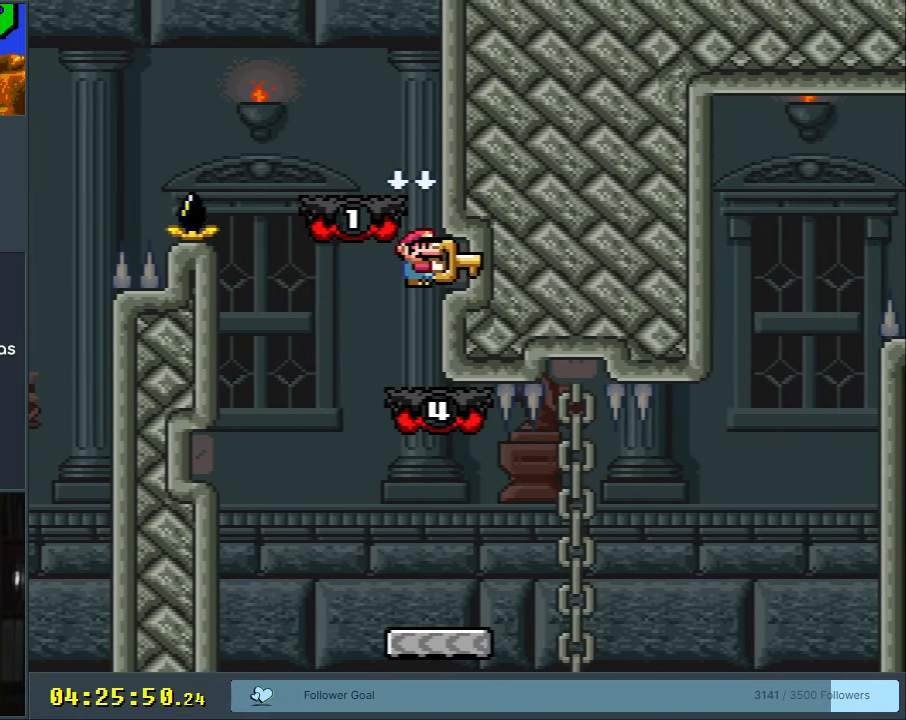
{"buttons": ["Y", "DPAD_RIGHT"], "events": [[17, "DPAD_LEFT", "down"], [333, "DPAD_LEFT", "up"], [367, "DPAD_RIGHT", "down"]]}
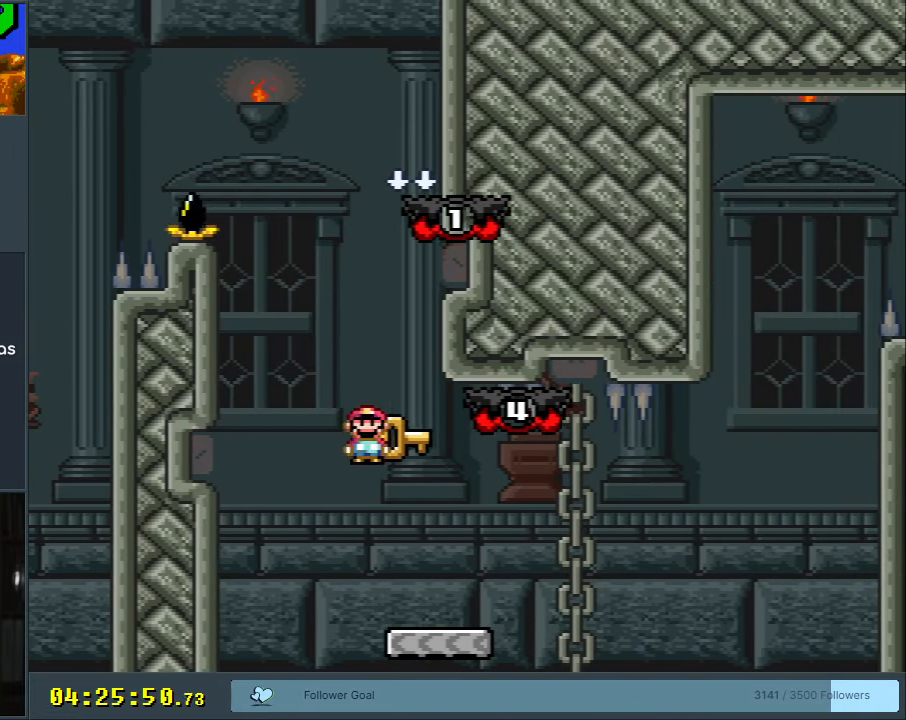
{"buttons": ["B", "Y", "DPAD_RIGHT"], "events": [[117, "DPAD_RIGHT", "up"], [217, "DPAD_RIGHT", "down"], [417, "B", "down"], [417, "DPAD_RIGHT", "up"], [483, "DPAD_RIGHT", "down"]]}
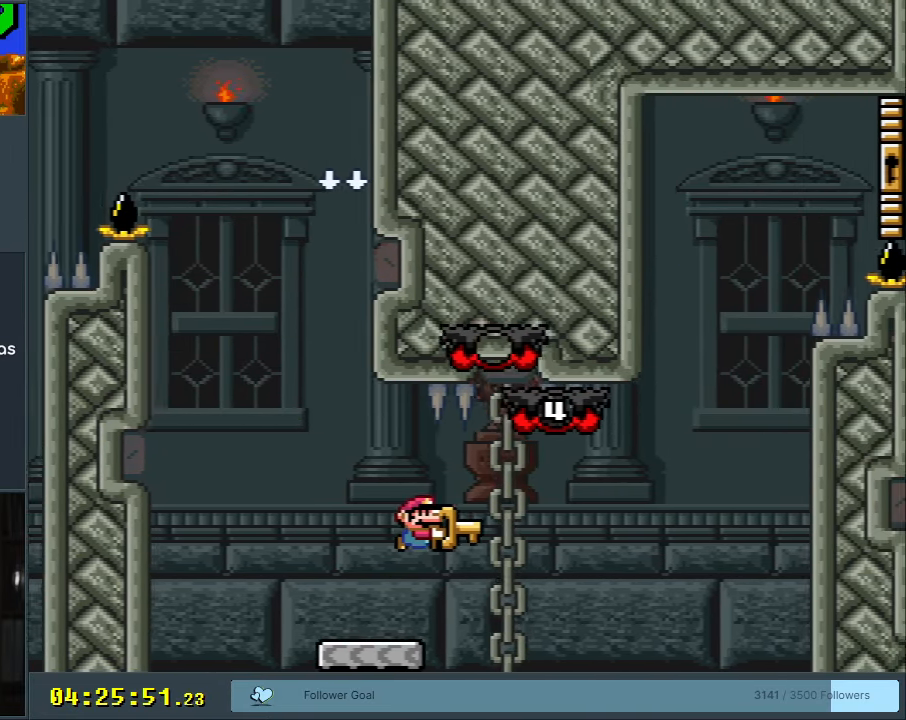
{"buttons": ["B", "Y"], "events": [[33, "B", "up"], [383, "B", "down"], [467, "DPAD_RIGHT", "up"]]}
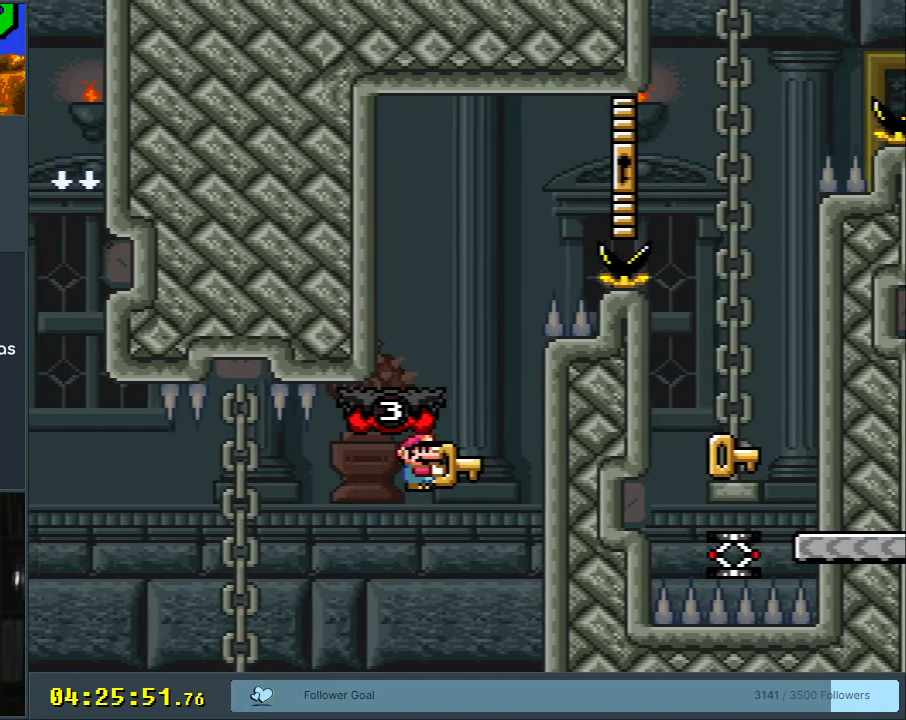
{"buttons": ["Y", "DPAD_RIGHT"], "events": [[50, "DPAD_LEFT", "down"], [283, "B", "up"], [283, "DPAD_LEFT", "up"], [383, "DPAD_RIGHT", "down"]]}
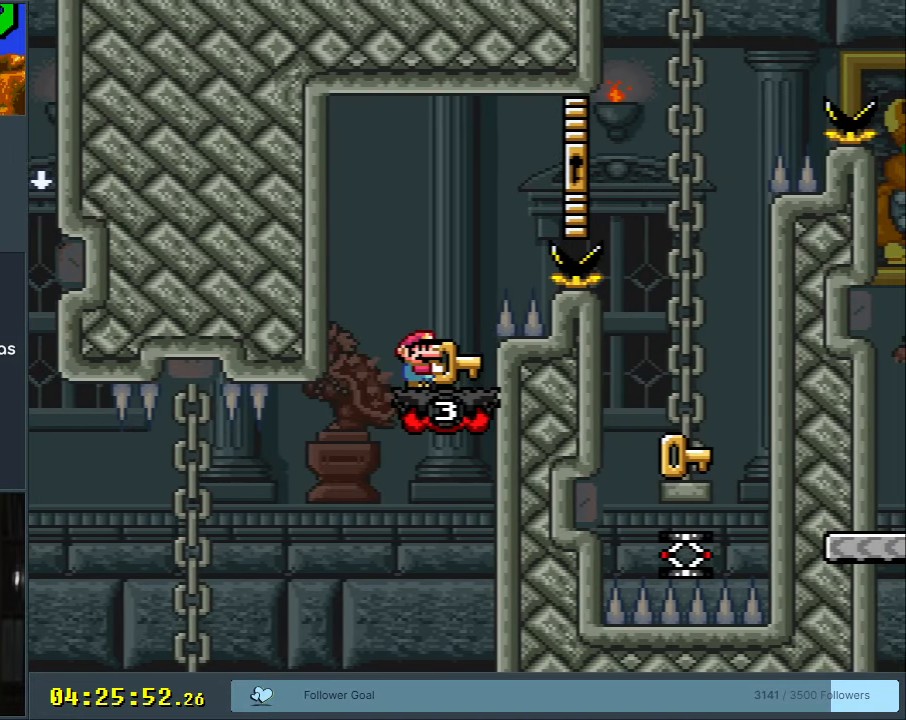
{"buttons": ["Y"], "events": [[33, "B", "down"], [450, "B", "up"], [500, "DPAD_RIGHT", "up"]]}
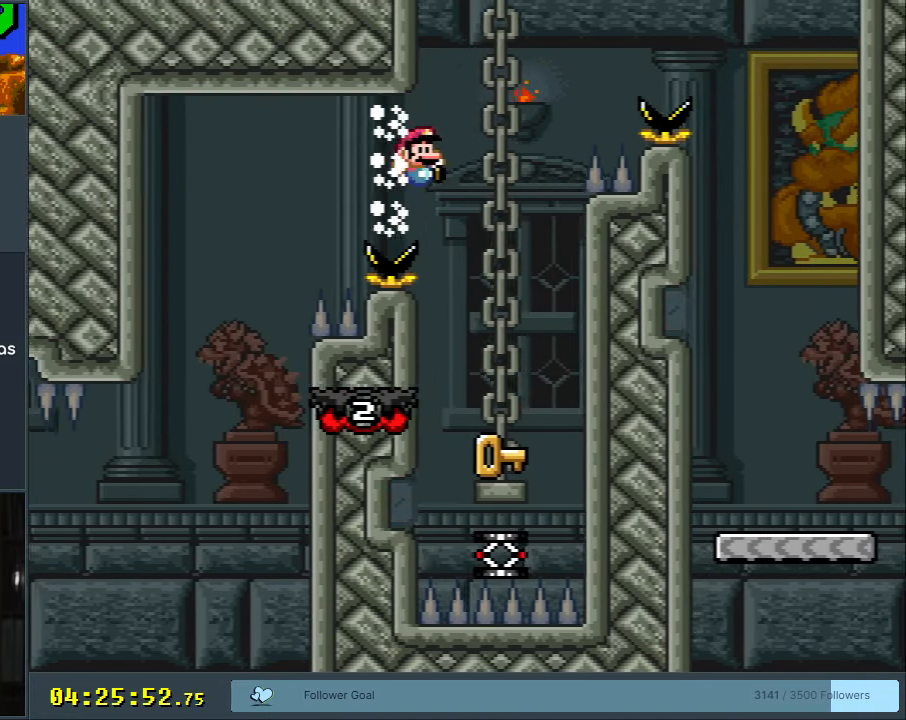
{"buttons": ["Y", "DPAD_LEFT"], "events": [[200, "DPAD_LEFT", "down"]]}
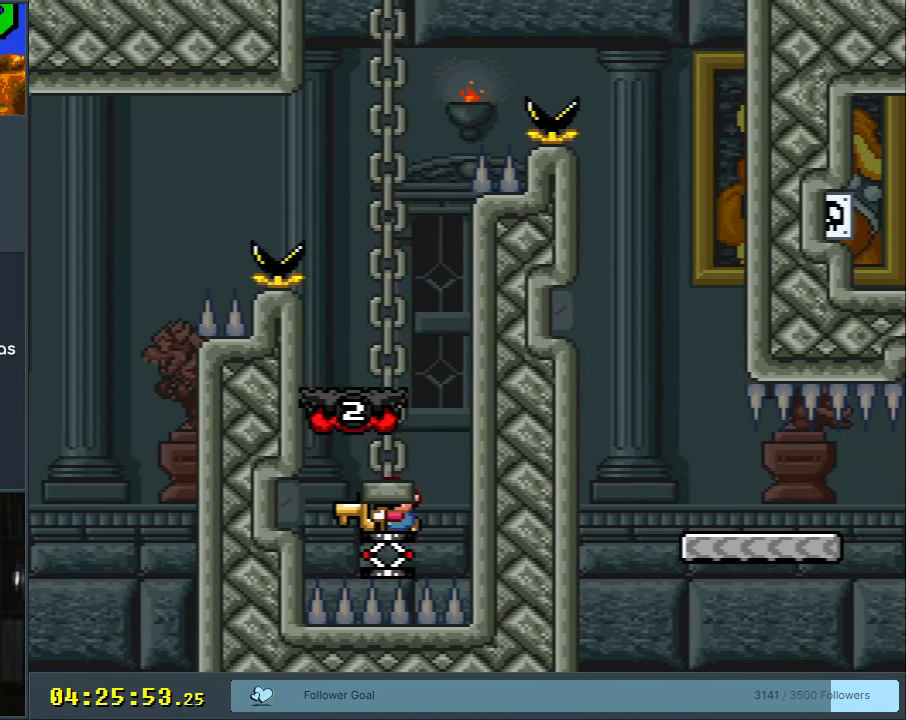
{"buttons": ["B", "Y", "DPAD_RIGHT"], "events": [[17, "B", "down"], [50, "DPAD_LEFT", "up"], [500, "DPAD_RIGHT", "down"]]}
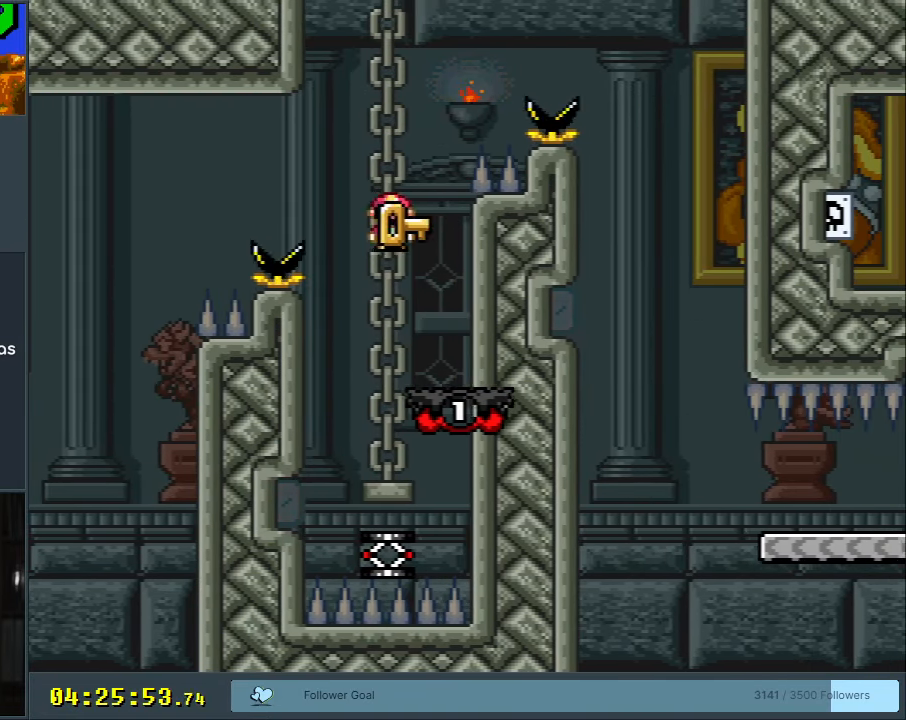
{"buttons": ["B", "Y", "DPAD_RIGHT"], "events": []}
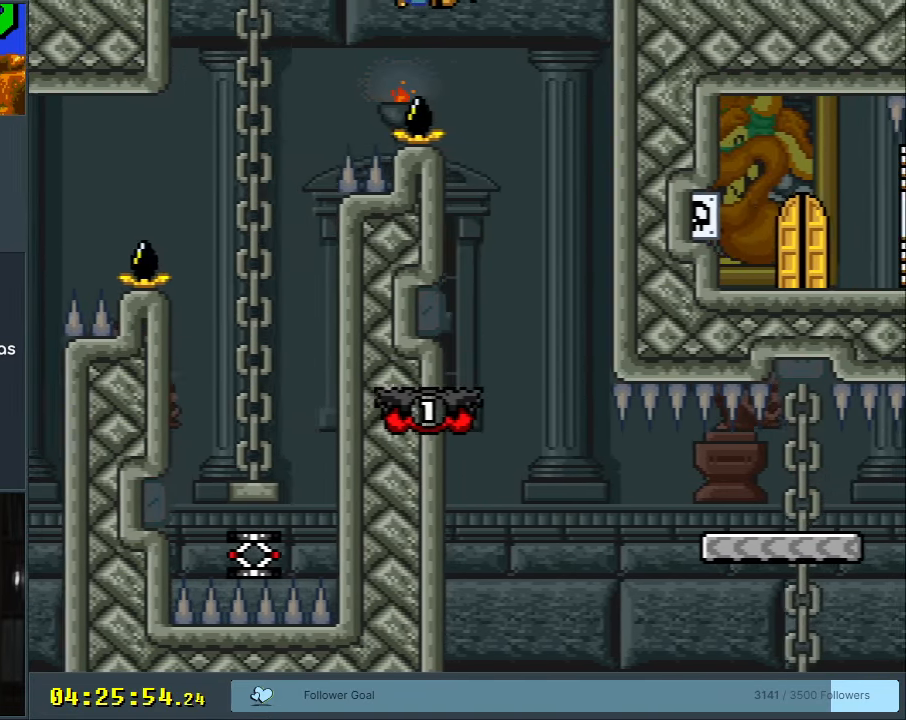
{"buttons": ["Y"], "events": [[17, "B", "up"], [83, "DPAD_RIGHT", "up"], [167, "DPAD_LEFT", "down"], [333, "DPAD_LEFT", "up"]]}
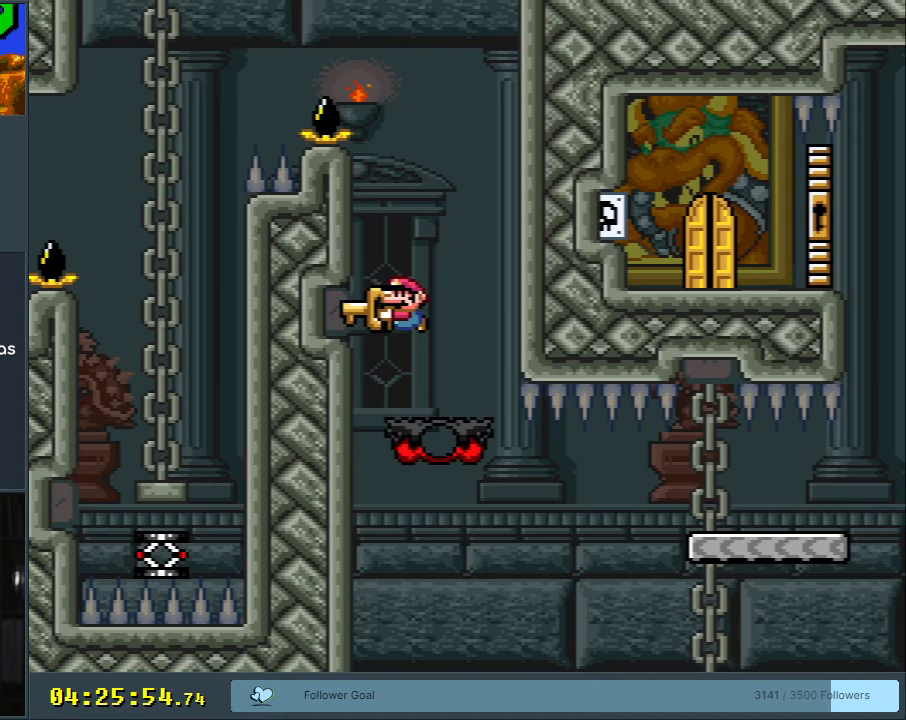
{"buttons": ["Y", "DPAD_RIGHT"], "events": [[150, "DPAD_RIGHT", "down"]]}
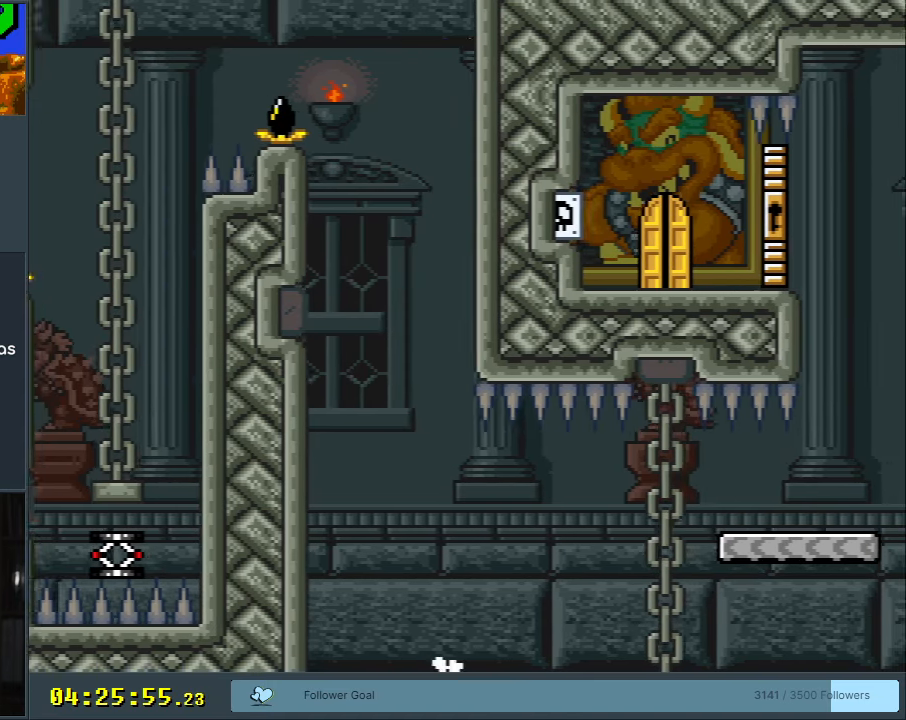
{"buttons": ["Y"], "events": [[117, "DPAD_RIGHT", "up"], [233, "START", "down"], [467, "START", "up"]]}
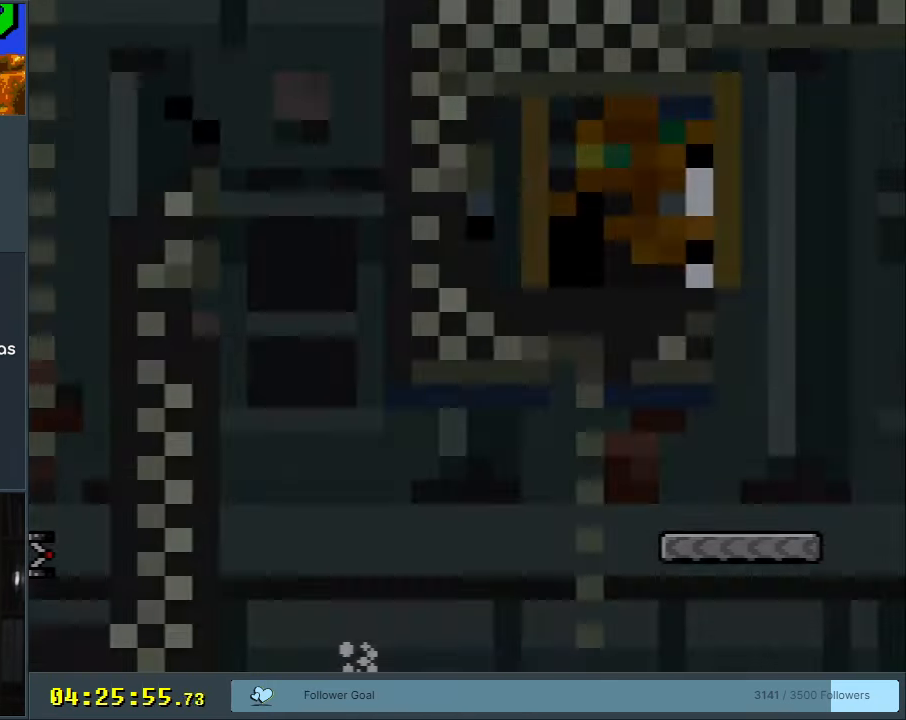
{"buttons": ["Y"], "events": []}
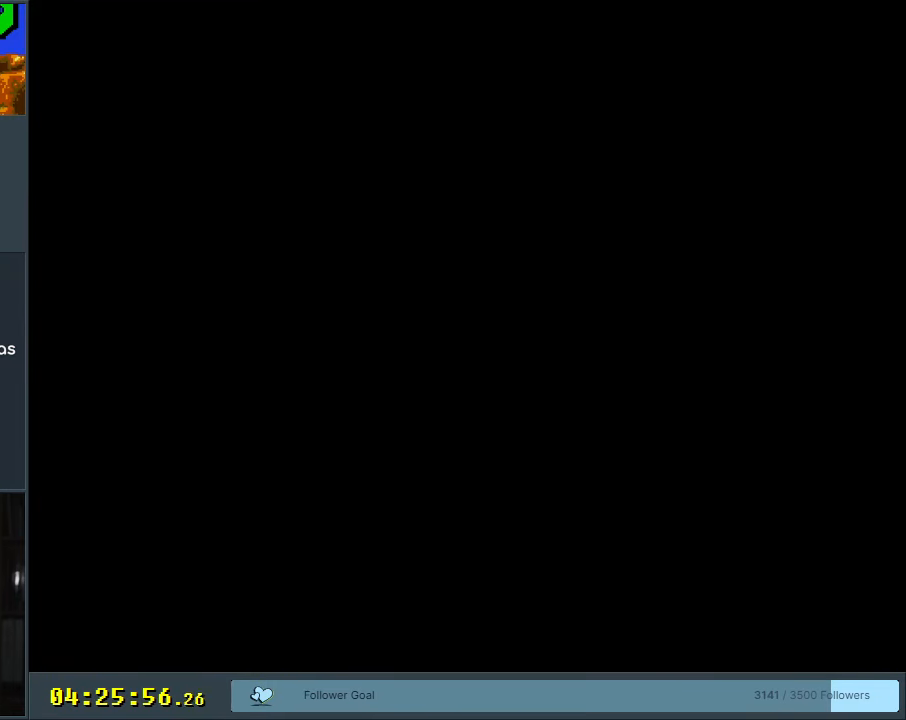
{"buttons": ["Y"], "events": []}
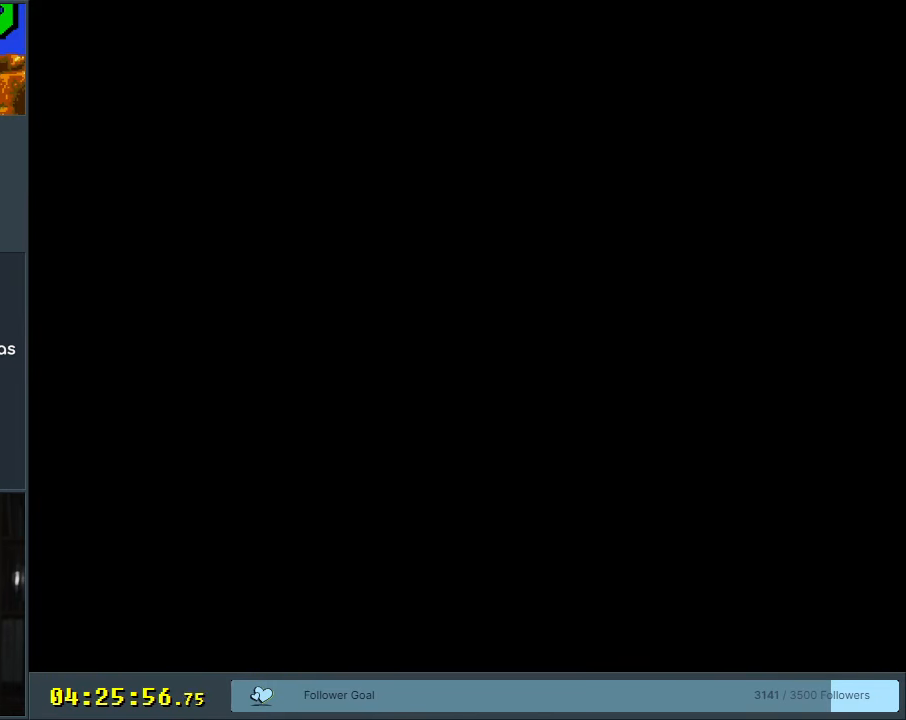
{"buttons": ["Y", "DPAD_RIGHT"], "events": [[467, "DPAD_RIGHT", "down"]]}
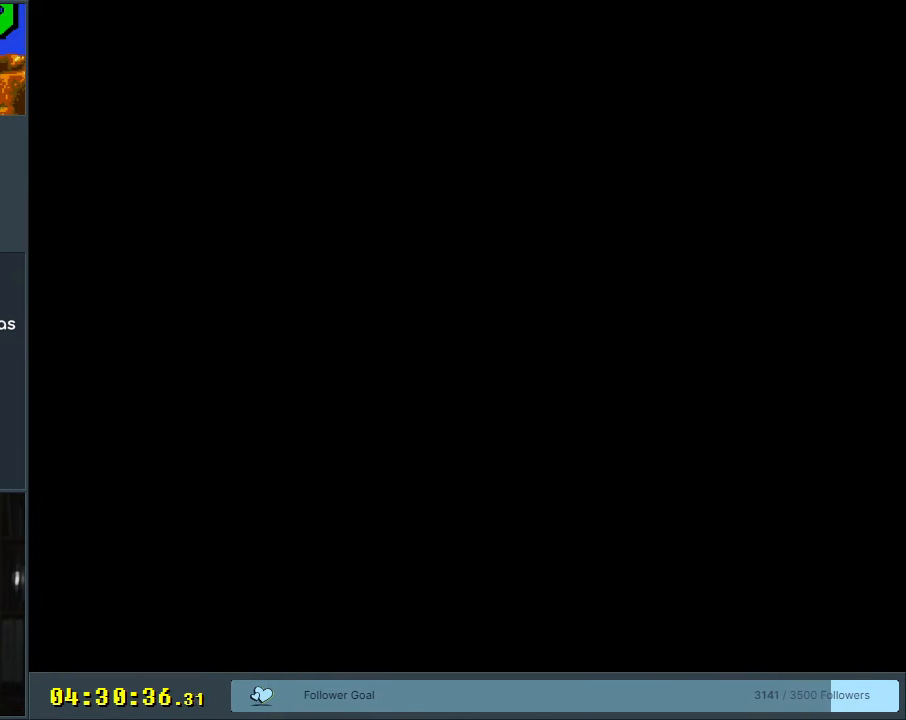
{"buttons": ["Y", "DPAD_RIGHT"], "events": []}
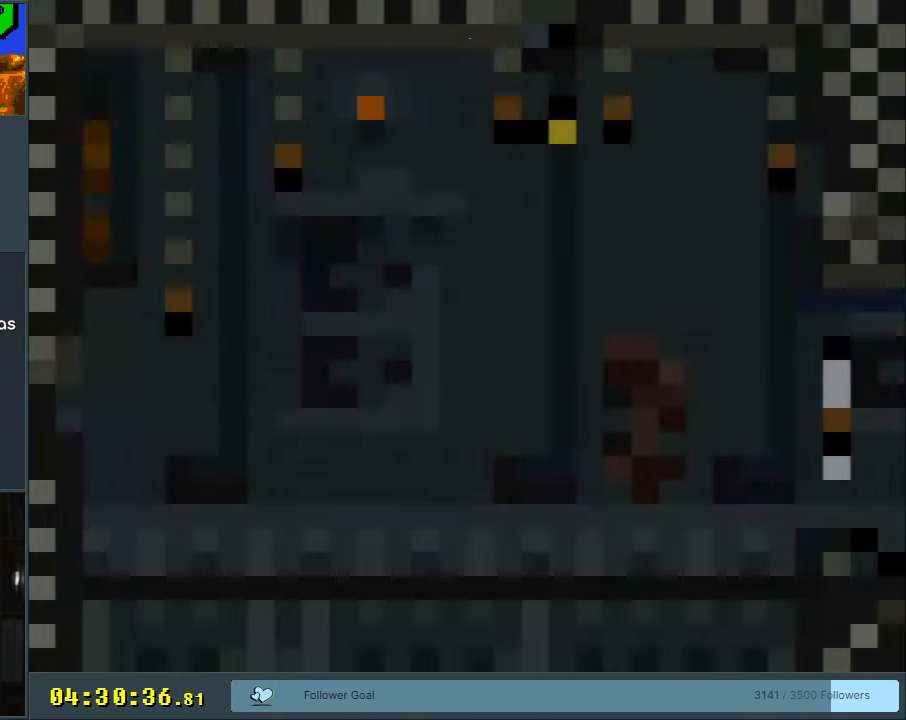
{"buttons": ["Y", "DPAD_RIGHT"], "events": []}
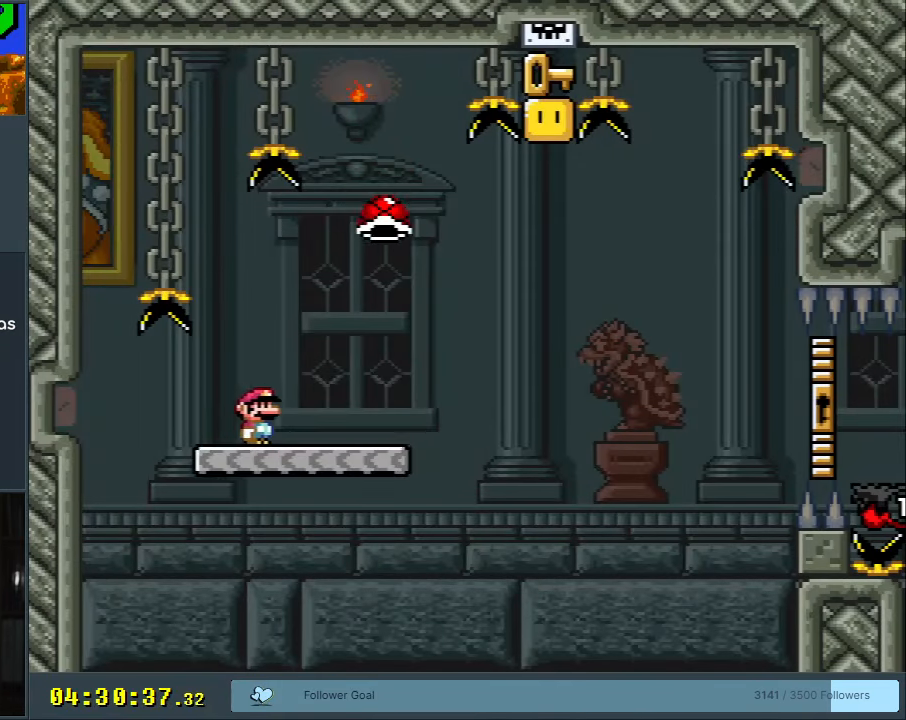
{"buttons": ["B", "Y", "DPAD_UP"], "events": [[267, "B", "down"], [267, "DPAD_RIGHT", "up"], [383, "DPAD_UP", "down"]]}
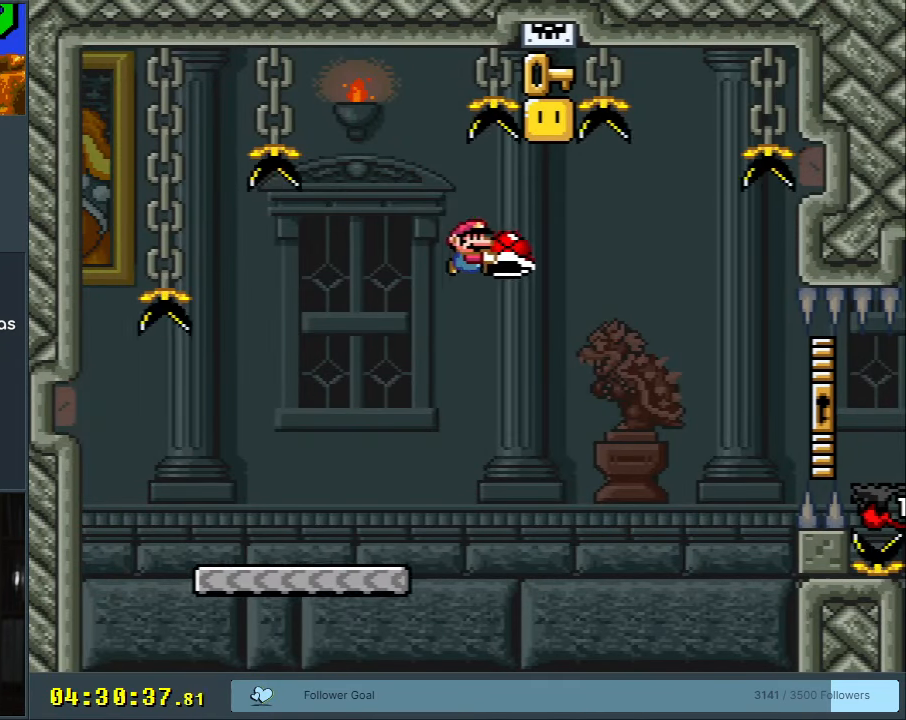
{"buttons": ["B"], "events": [[83, "Y", "up"], [117, "DPAD_LEFT", "down"], [167, "DPAD_UP", "up"], [317, "B", "up"], [483, "B", "down"], [483, "DPAD_LEFT", "up"]]}
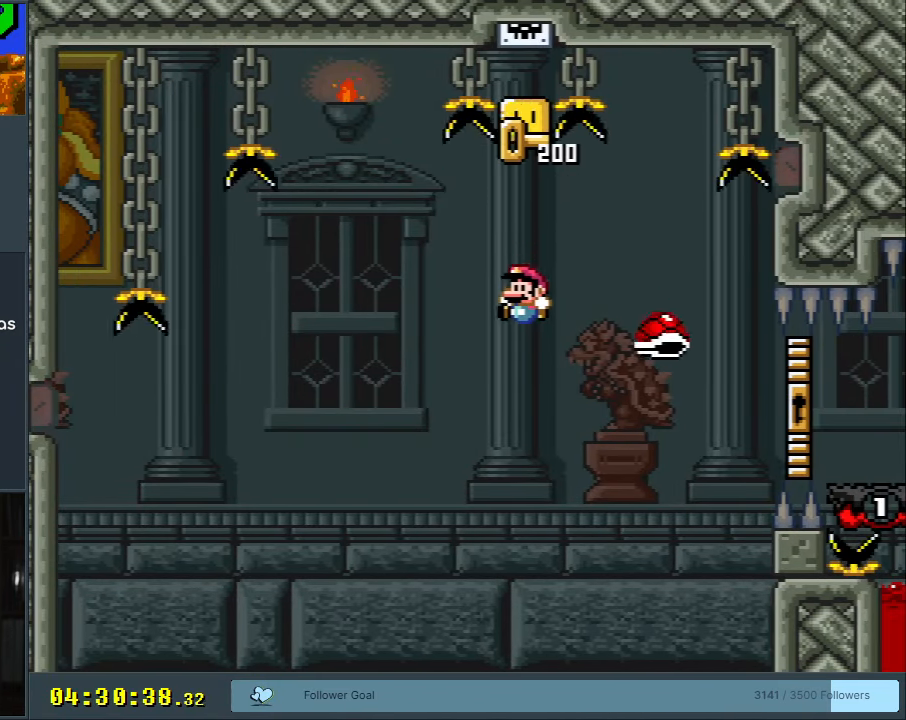
{"buttons": ["B", "Y", "DPAD_RIGHT"], "events": [[17, "Y", "down"], [183, "DPAD_RIGHT", "down"]]}
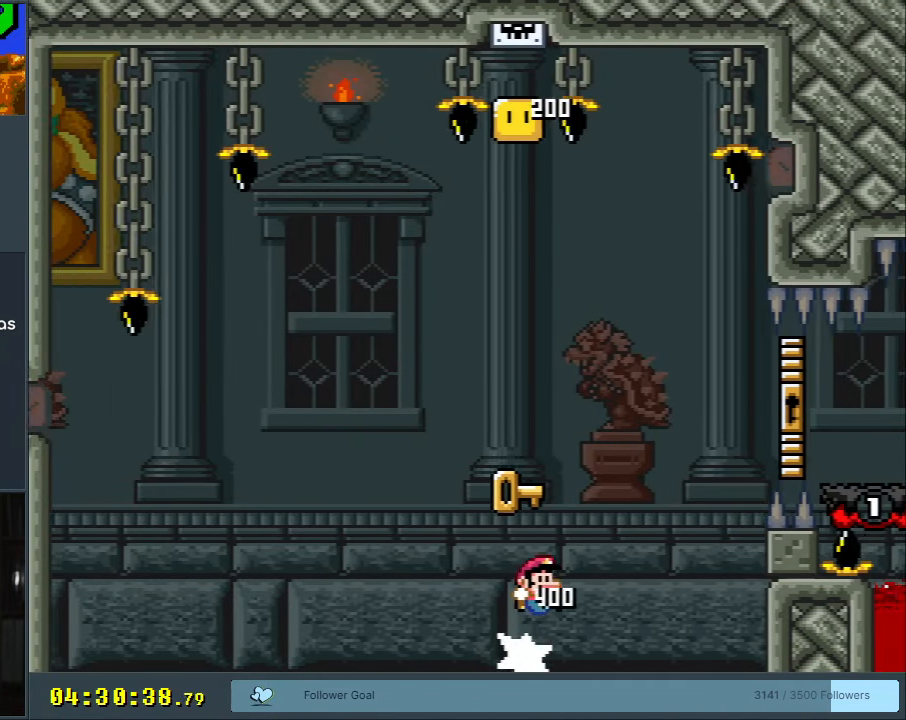
{"buttons": ["B", "Y", "DPAD_RIGHT"], "events": []}
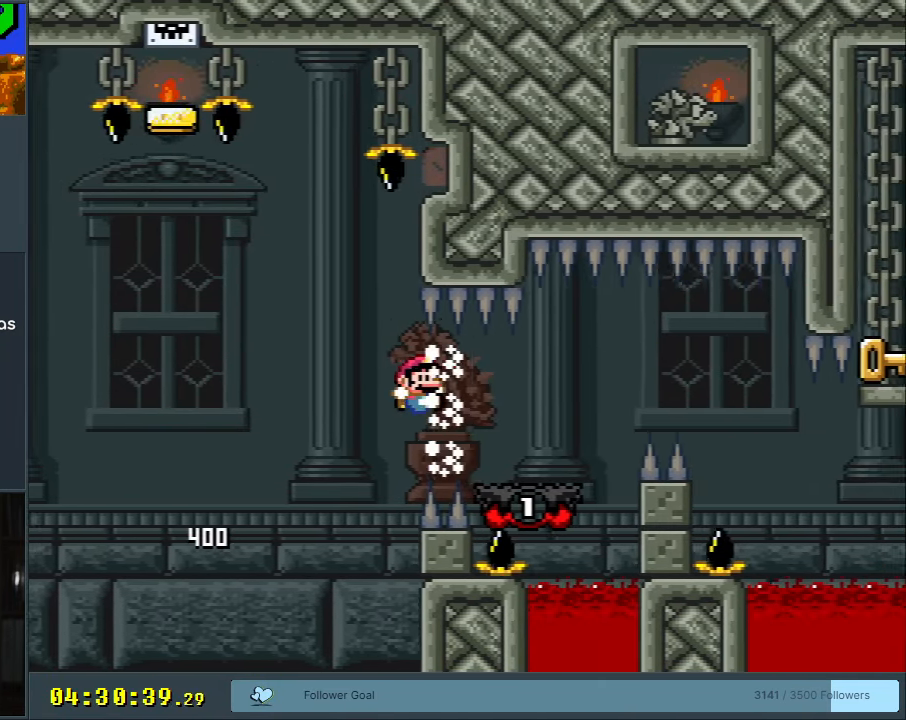
{"buttons": ["B", "Y", "DPAD_RIGHT"], "events": [[100, "DPAD_RIGHT", "up"], [167, "DPAD_LEFT", "down"], [200, "B", "up"], [300, "DPAD_LEFT", "up"], [400, "DPAD_RIGHT", "down"], [450, "B", "down"]]}
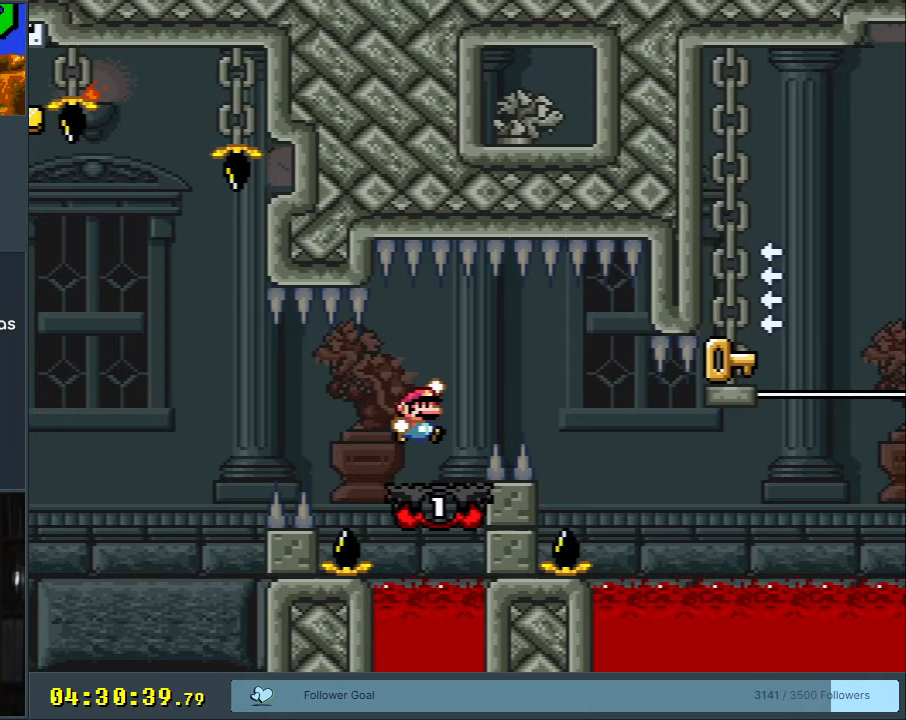
{"buttons": ["B", "Y", "DPAD_LEFT"], "events": [[33, "B", "up"], [150, "B", "down"], [283, "DPAD_RIGHT", "up"], [400, "DPAD_LEFT", "down"]]}
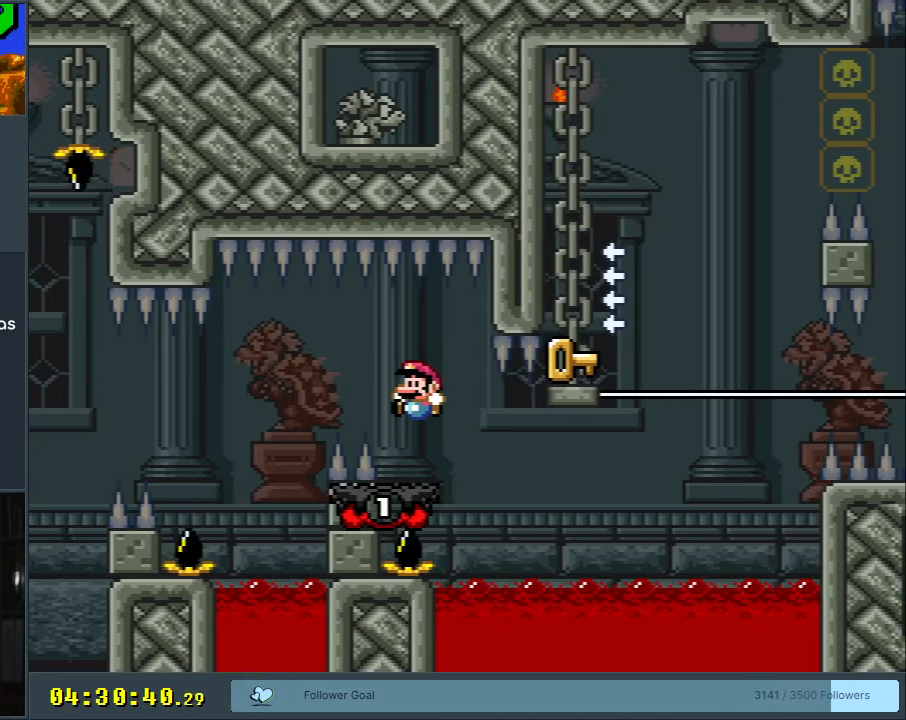
{"buttons": ["B", "Y", "DPAD_RIGHT"], "events": [[100, "DPAD_LEFT", "up"], [150, "B", "up"], [183, "DPAD_RIGHT", "down"], [450, "B", "down"]]}
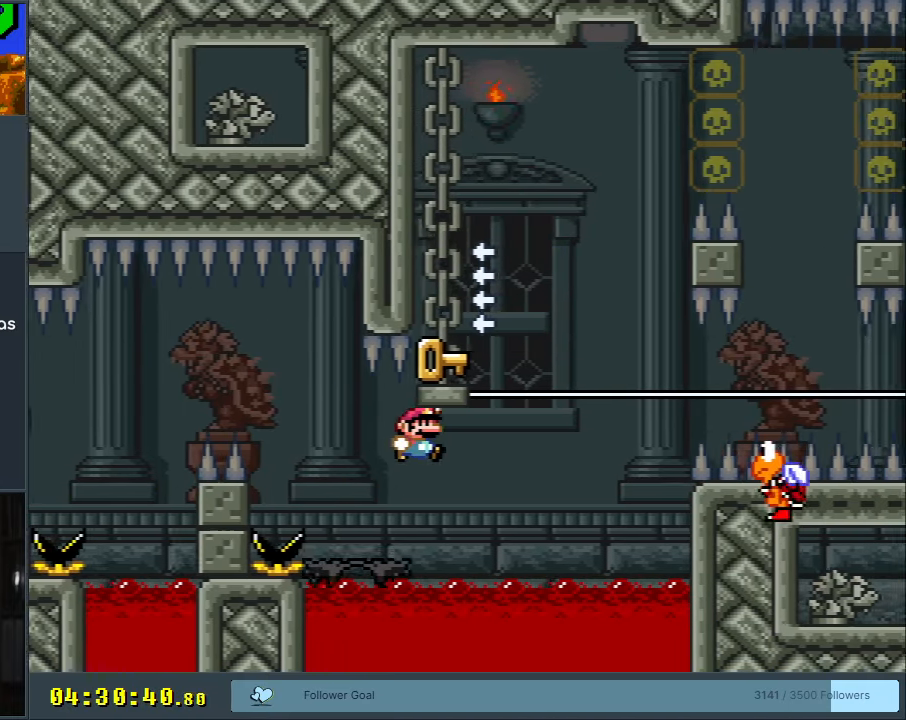
{"buttons": ["B", "Y", "DPAD_RIGHT"], "events": [[117, "DPAD_RIGHT", "up"], [217, "DPAD_LEFT", "down"], [283, "Y", "up"], [317, "DPAD_LEFT", "up"], [417, "DPAD_RIGHT", "down"], [417, "Y", "down"]]}
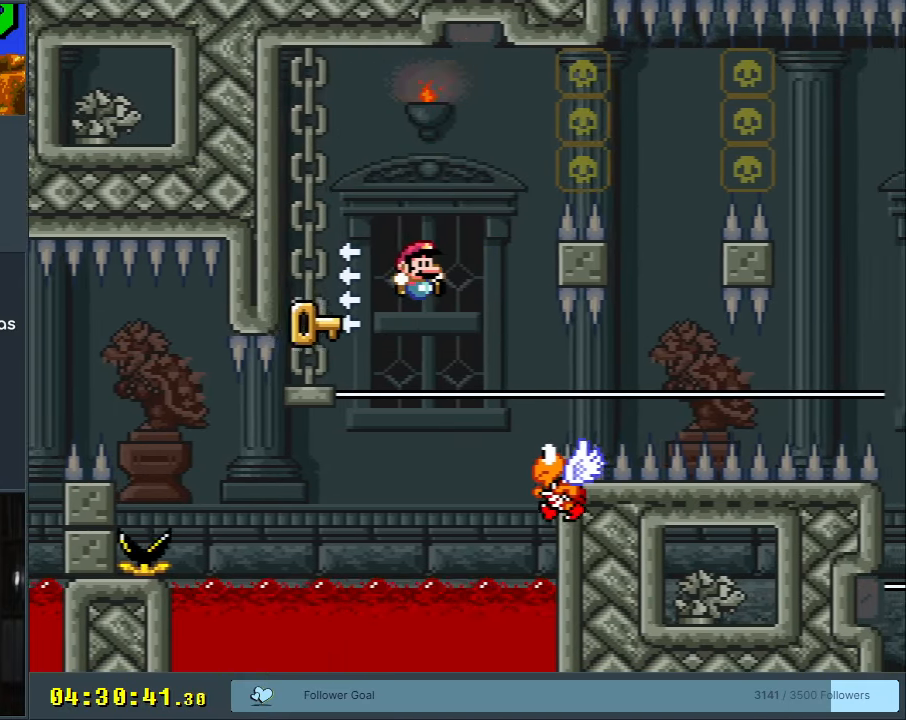
{"buttons": ["B", "Y"], "events": [[100, "DPAD_RIGHT", "up"], [283, "DPAD_LEFT", "down"], [400, "DPAD_LEFT", "up"]]}
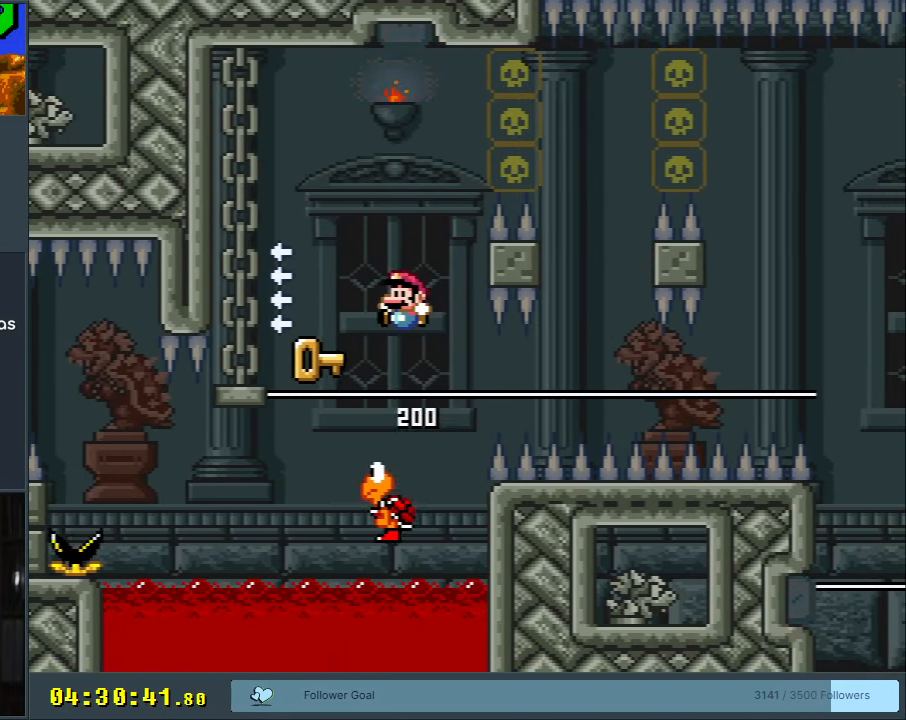
{"buttons": [], "events": [[83, "Y", "up"], [117, "B", "up"], [167, "DPAD_RIGHT", "down"], [300, "DPAD_RIGHT", "up"]]}
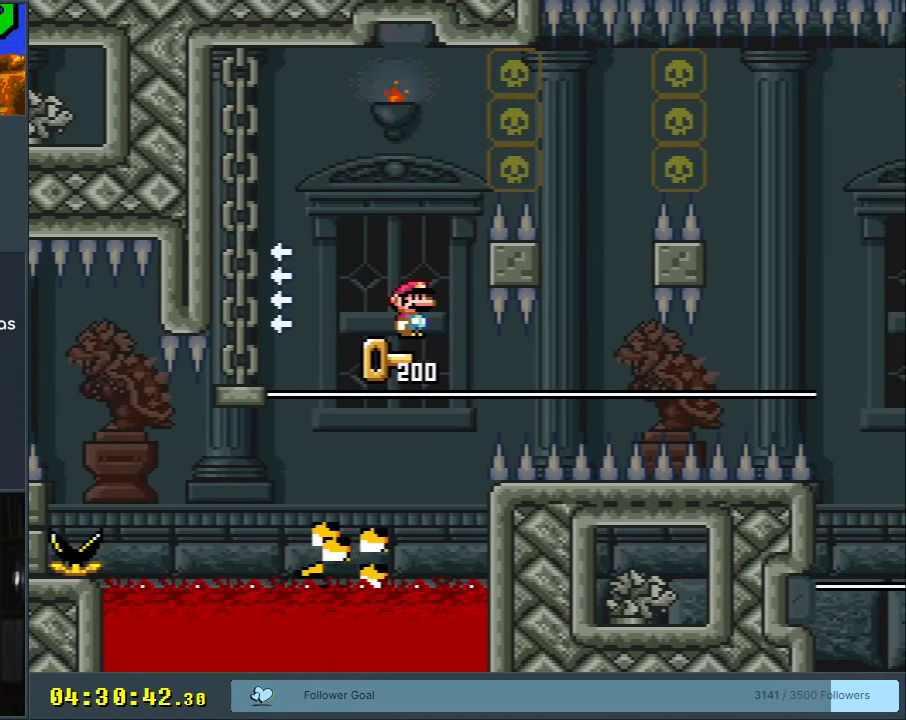
{"buttons": ["B", "DPAD_RIGHT"], "events": [[100, "DPAD_RIGHT", "down"], [200, "DPAD_RIGHT", "up"], [383, "DPAD_RIGHT", "down"], [450, "B", "down"]]}
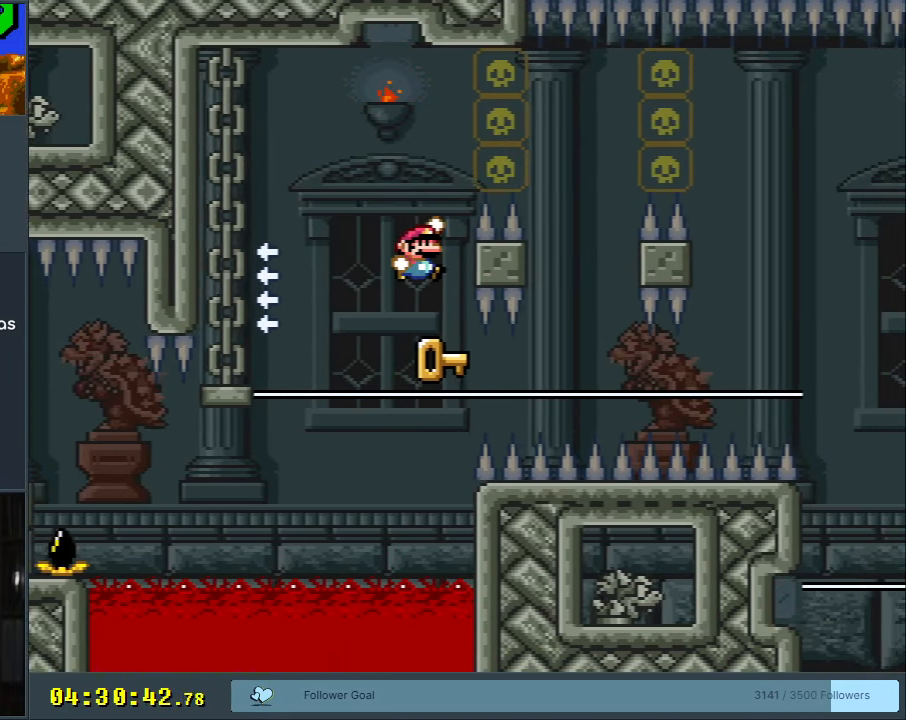
{"buttons": ["B", "Y"], "events": [[83, "Y", "down"], [167, "DPAD_RIGHT", "up"]]}